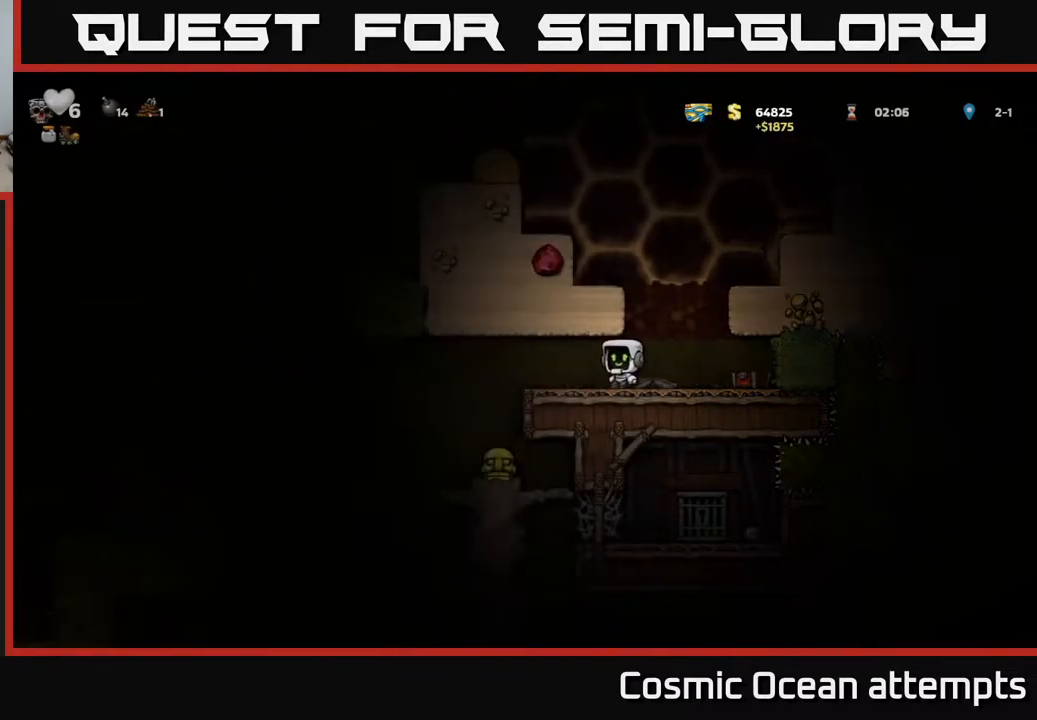
Gameplay with a controller (Xbox layout); each line is a JSON object with the inputs held at the frame after it. "events" lists button and stick changes between this image and that frame as [ms after this image, input, new state], when the widget could be followed in between.
{"buttons": [], "left_stick": "center", "right_stick": "center", "events": [[183, "DPAD_LEFT", "up"]]}
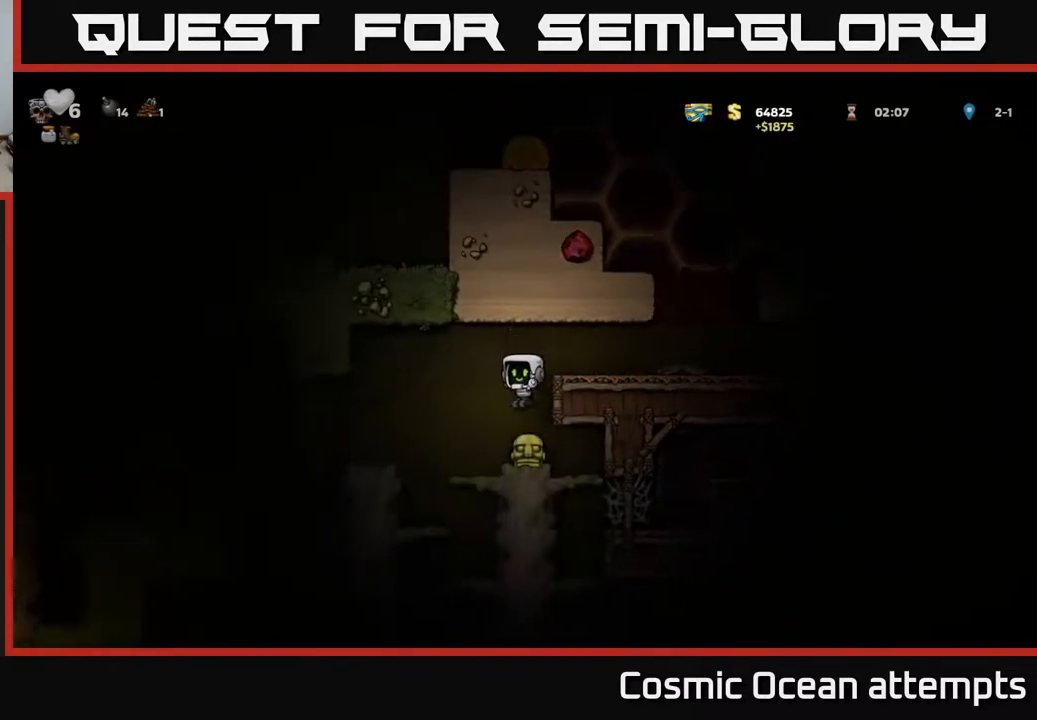
{"buttons": ["DPAD_DOWN"], "left_stick": "center", "right_stick": "center", "events": [[100, "DPAD_RIGHT", "down"], [267, "DPAD_DOWN", "down"], [267, "DPAD_RIGHT", "up"], [367, "A", "down"], [467, "A", "up"]]}
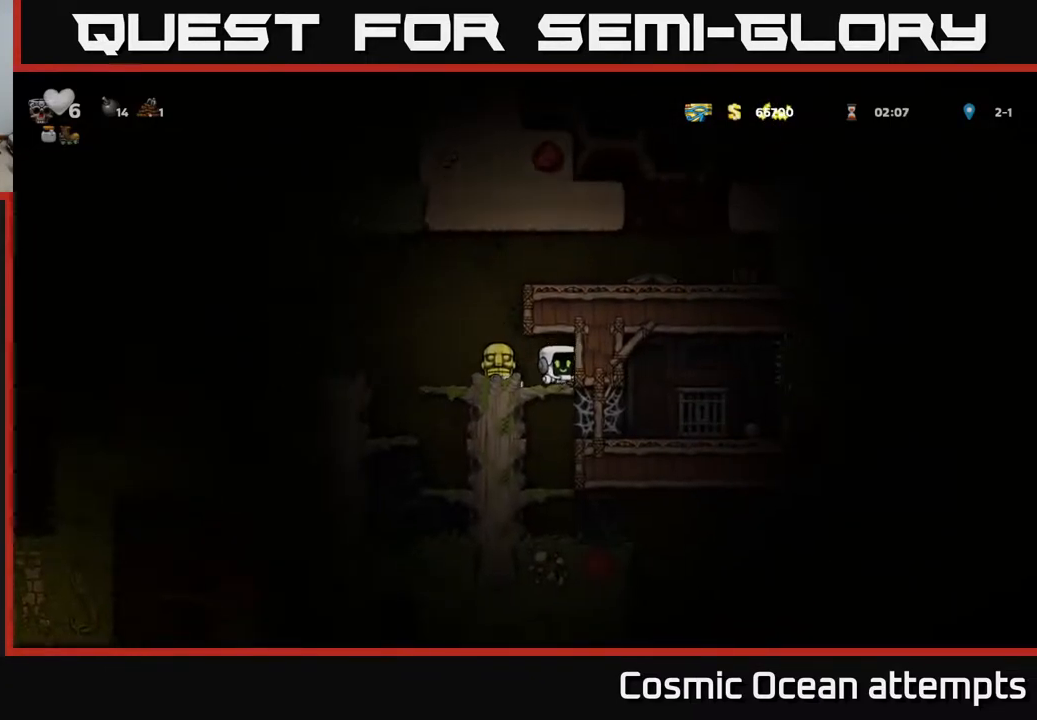
{"buttons": ["DPAD_DOWN"], "left_stick": "center", "right_stick": "center", "events": [[83, "DPAD_DOWN", "up"], [250, "DPAD_DOWN", "down"], [333, "A", "down"], [450, "A", "up"]]}
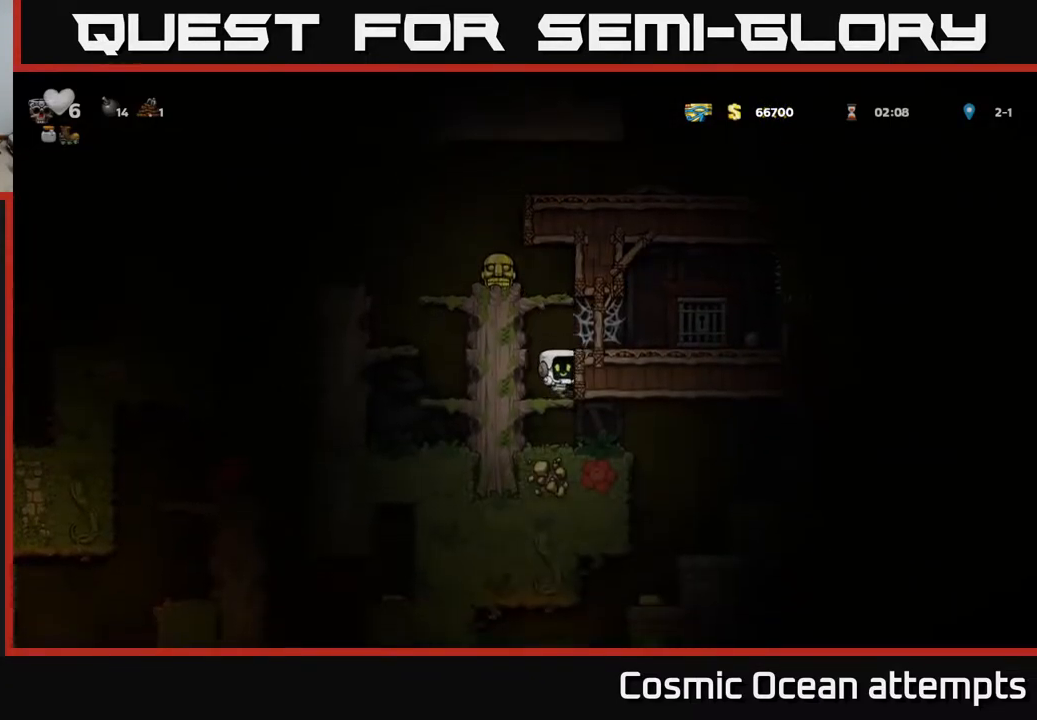
{"buttons": [], "left_stick": "center", "right_stick": "center", "events": [[117, "A", "down"], [217, "A", "up"], [350, "DPAD_DOWN", "up"], [417, "DPAD_RIGHT", "down"], [483, "DPAD_RIGHT", "up"]]}
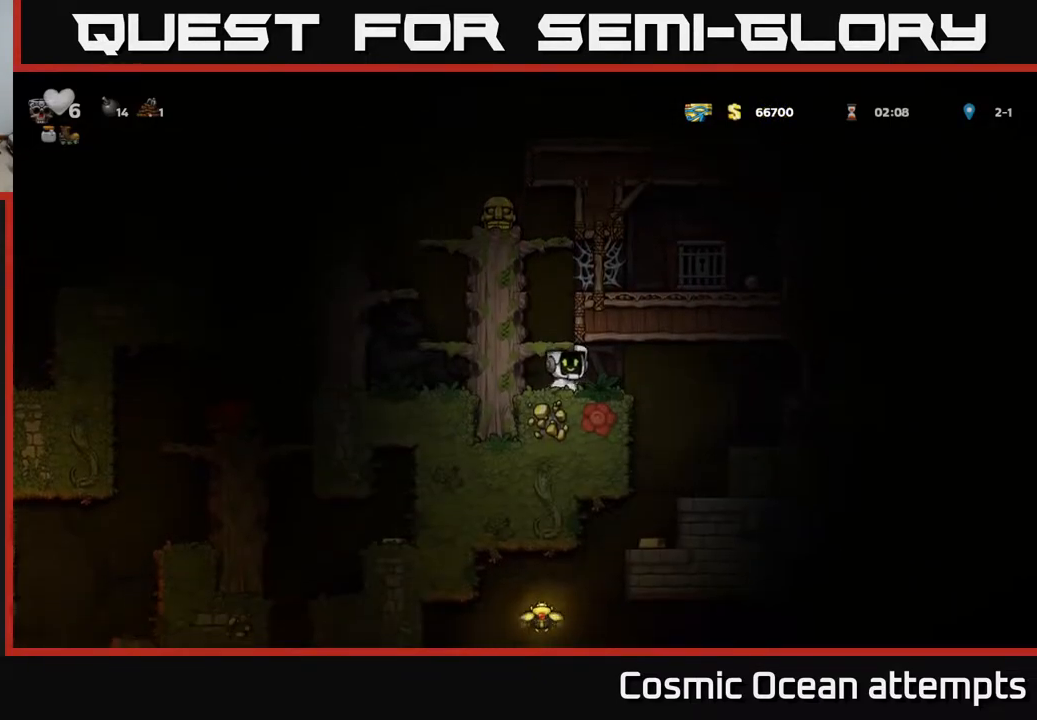
{"buttons": ["DPAD_RIGHT"], "left_stick": "center", "right_stick": "center", "events": [[317, "DPAD_RIGHT", "down"]]}
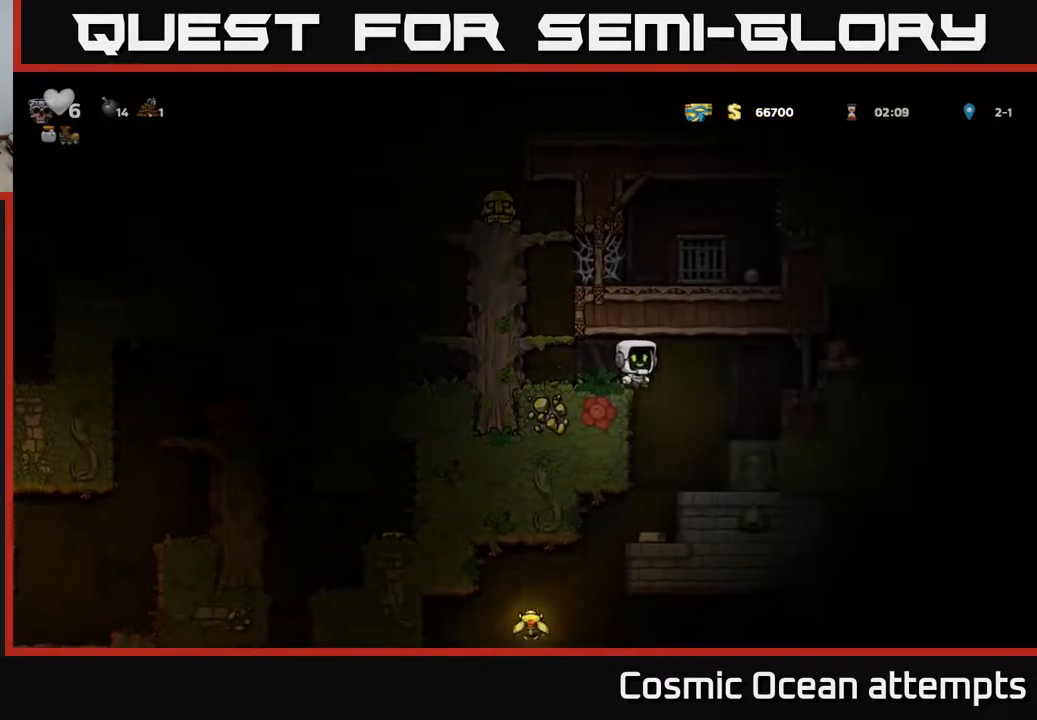
{"buttons": ["A"], "left_stick": "center", "right_stick": "center", "events": [[50, "DPAD_RIGHT", "up"], [83, "DPAD_LEFT", "down"], [383, "DPAD_LEFT", "up"], [450, "A", "down"]]}
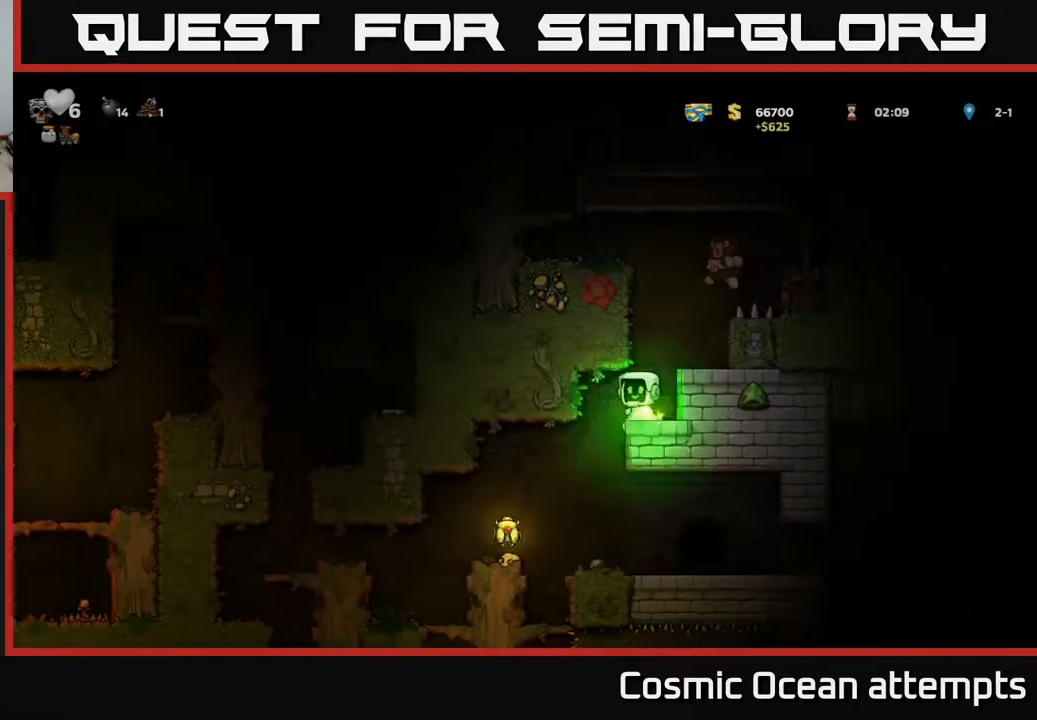
{"buttons": [], "left_stick": "center", "right_stick": "center", "events": [[83, "DPAD_UP", "down"], [167, "A", "up"], [167, "DPAD_UP", "up"], [217, "DPAD_LEFT", "down"], [317, "A", "down"], [383, "DPAD_LEFT", "up"], [483, "A", "up"]]}
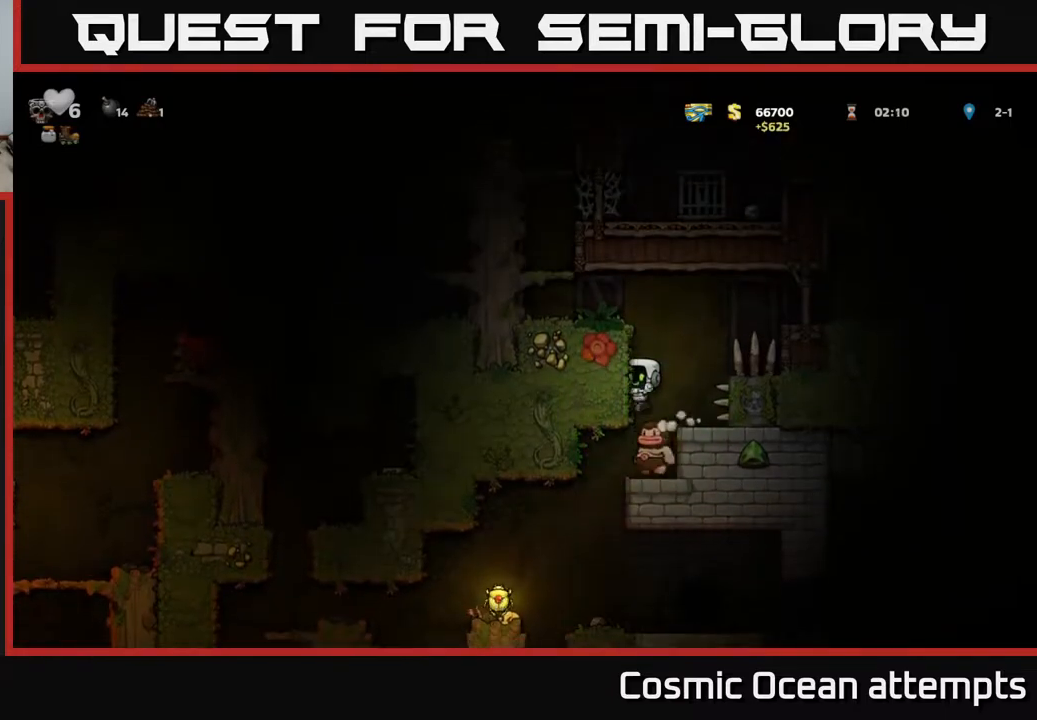
{"buttons": [], "left_stick": "center", "right_stick": "center", "events": []}
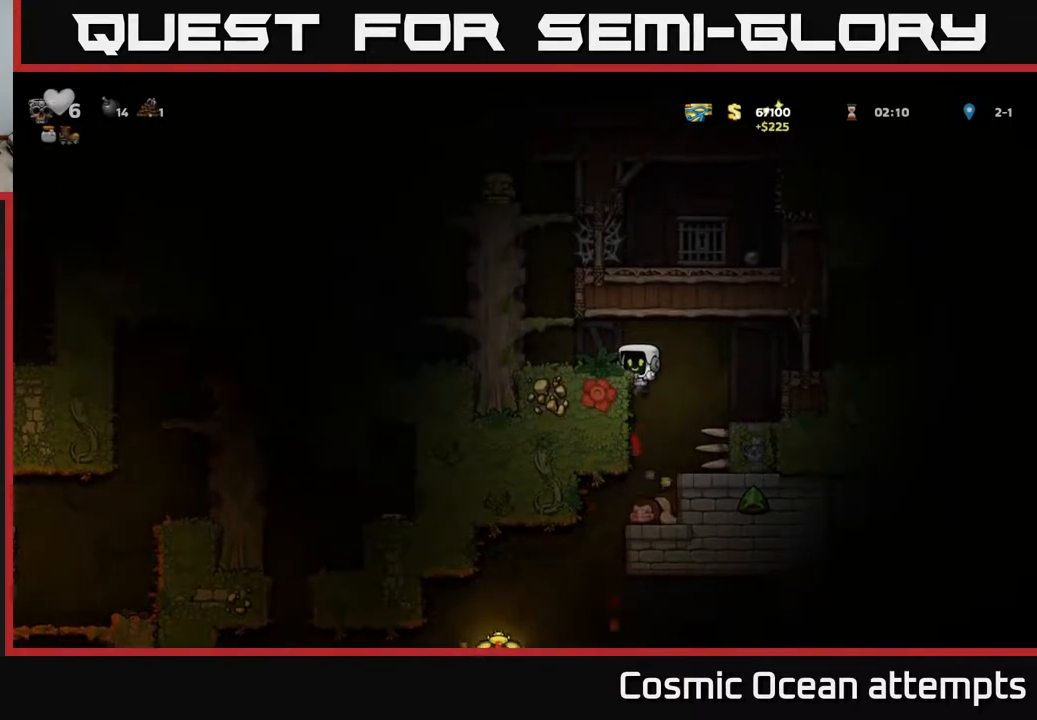
{"buttons": [], "left_stick": "center", "right_stick": "center", "events": [[233, "DPAD_DOWN", "down"], [300, "A", "down"], [417, "A", "up"], [483, "DPAD_DOWN", "up"]]}
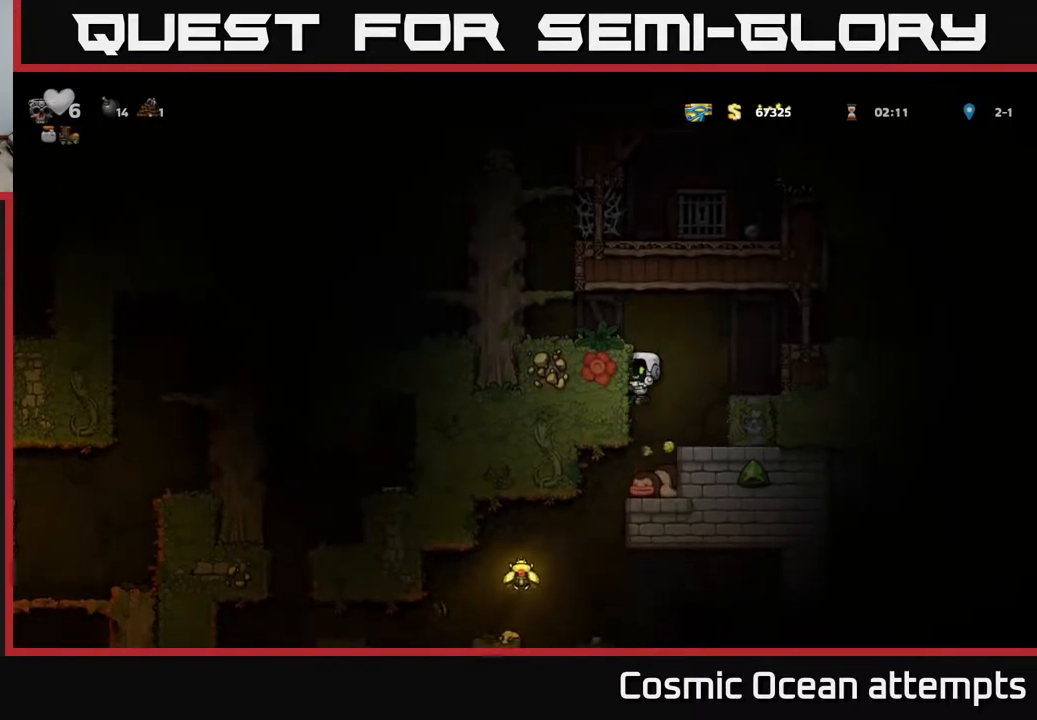
{"buttons": ["DPAD_LEFT"], "left_stick": "center", "right_stick": "center", "events": [[400, "DPAD_LEFT", "down"]]}
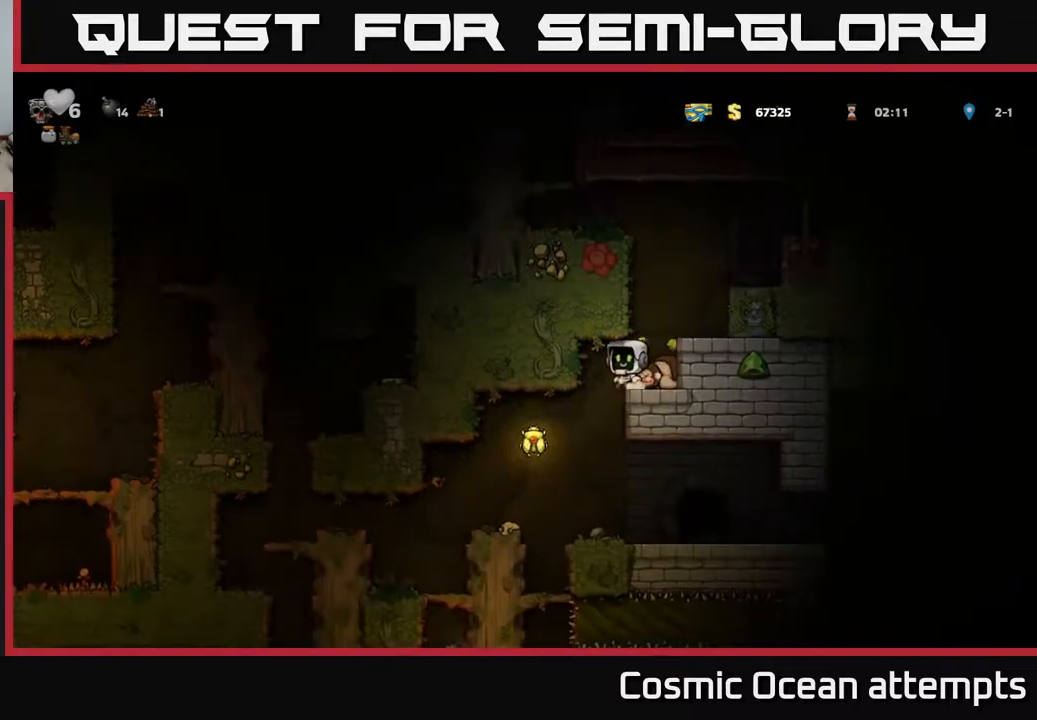
{"buttons": [], "left_stick": "center", "right_stick": "center", "events": [[483, "DPAD_LEFT", "up"]]}
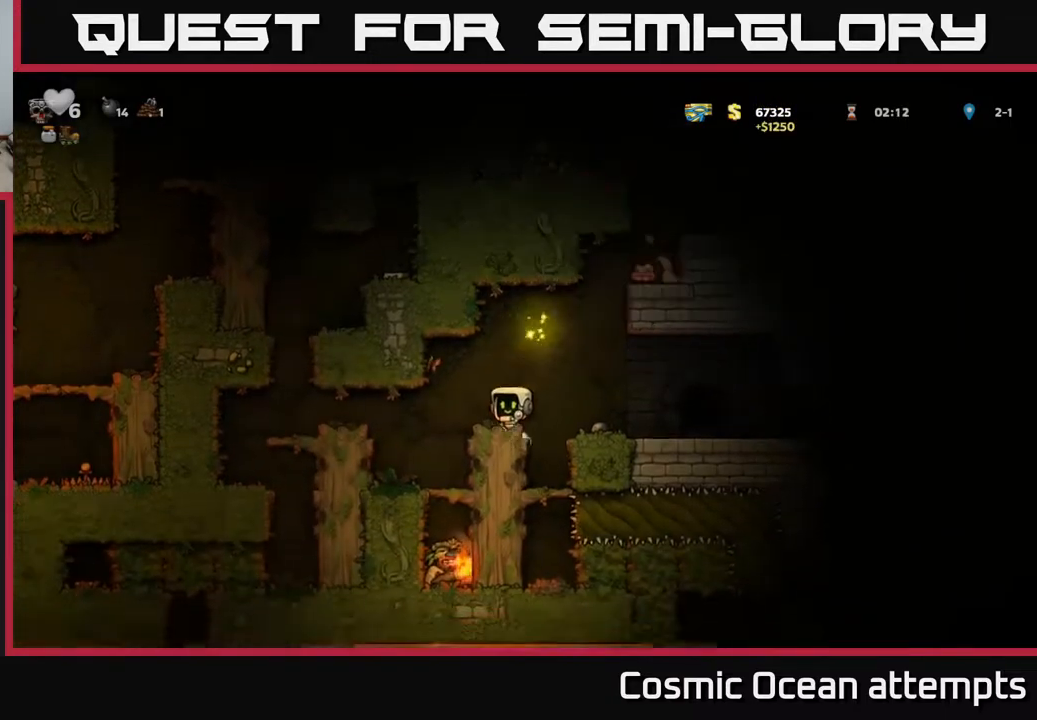
{"buttons": ["DPAD_RIGHT"], "left_stick": "center", "right_stick": "center", "events": [[100, "DPAD_RIGHT", "down"], [117, "A", "down"], [233, "A", "up"]]}
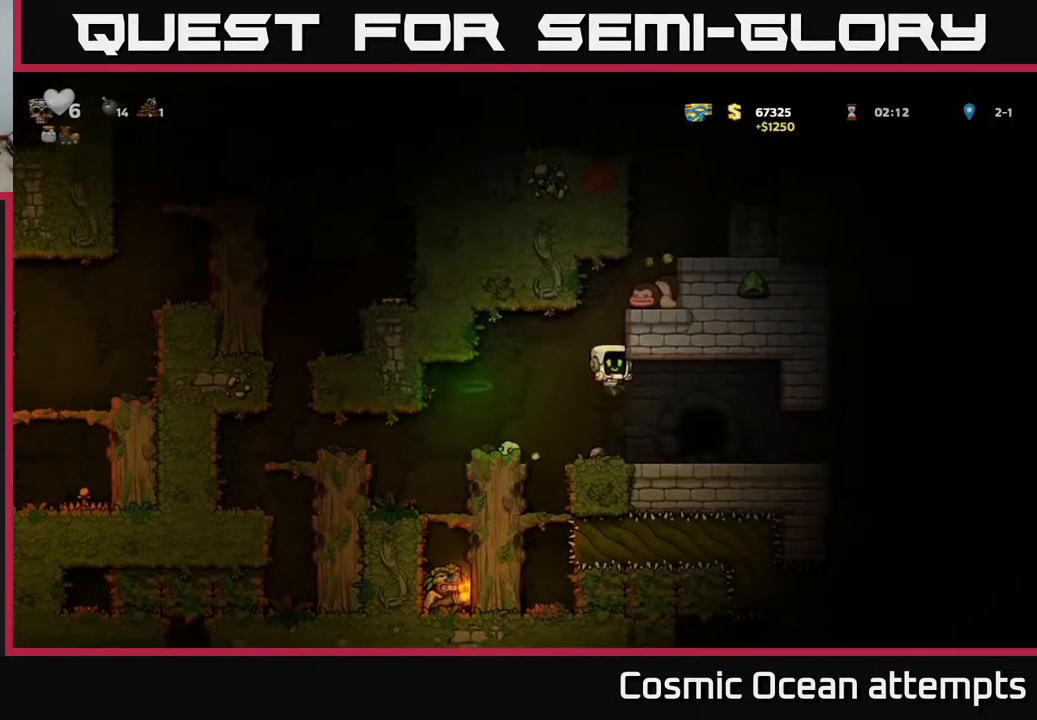
{"buttons": [], "left_stick": "center", "right_stick": "center", "events": [[167, "DPAD_RIGHT", "up"], [200, "L2", "down"], [350, "L2", "up"], [400, "L2", "down"], [483, "L2", "up"]]}
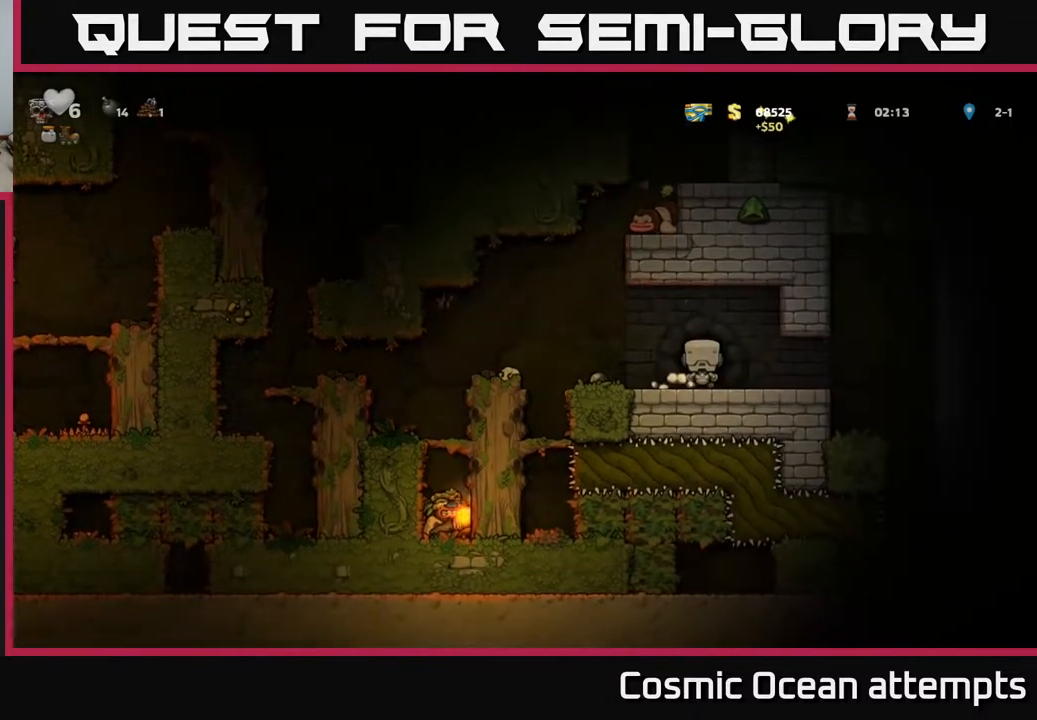
{"buttons": [], "left_stick": "center", "right_stick": "center", "events": [[50, "L2", "down"], [150, "L2", "up"]]}
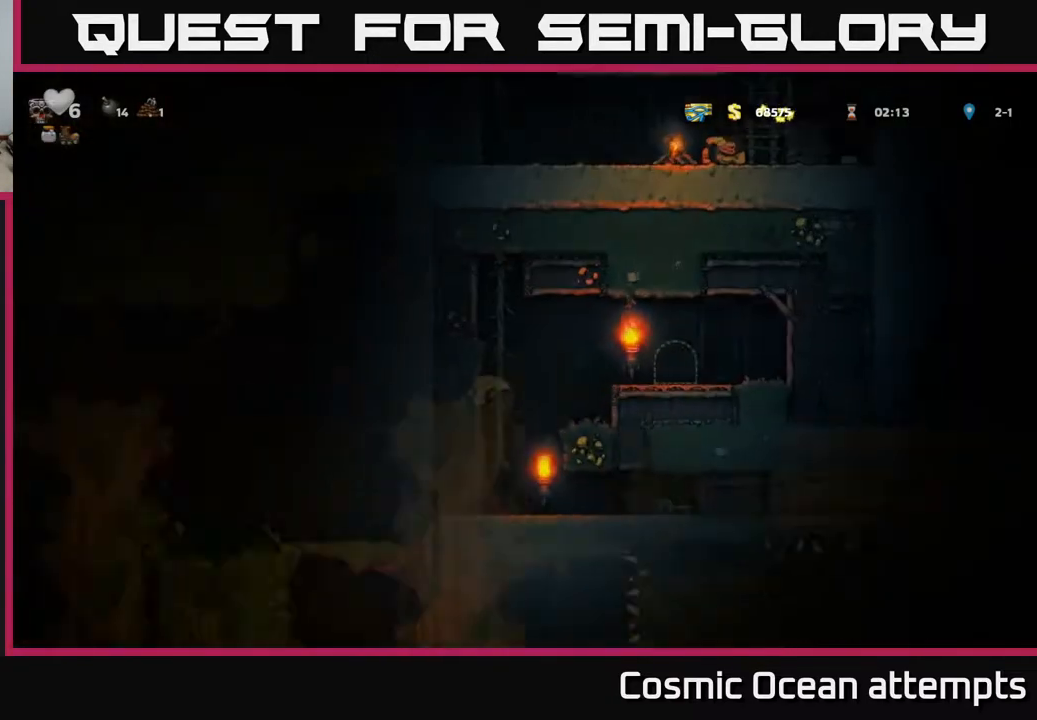
{"buttons": [], "left_stick": "center", "right_stick": "center", "events": []}
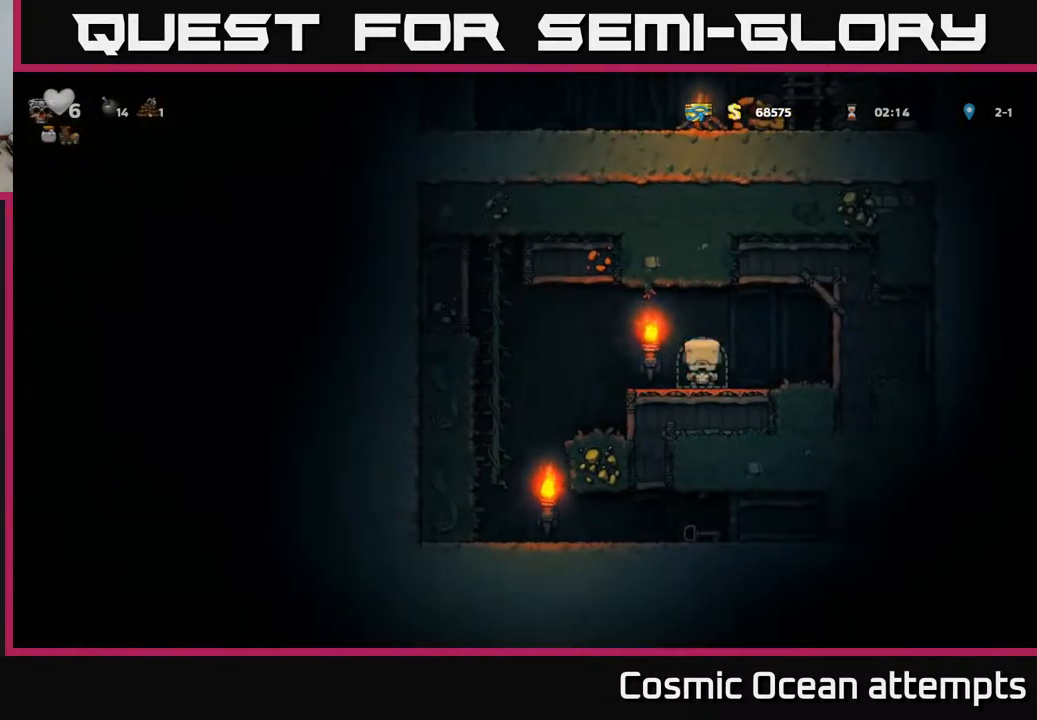
{"buttons": ["DPAD_LEFT"], "left_stick": "center", "right_stick": "center", "events": [[283, "DPAD_LEFT", "down"]]}
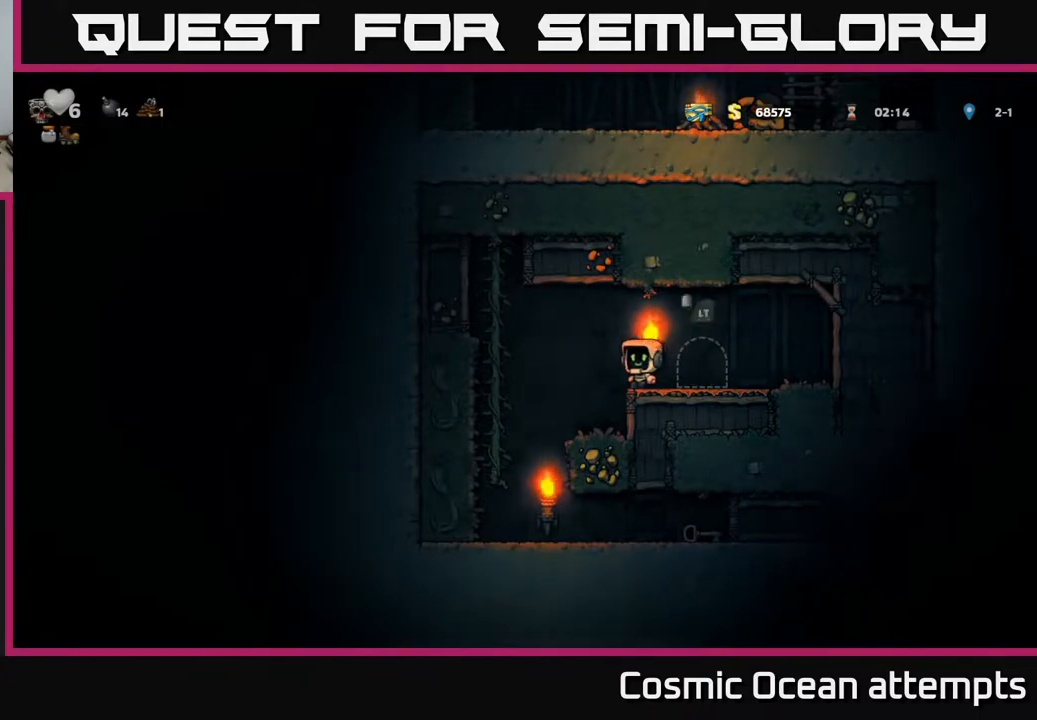
{"buttons": ["DPAD_RIGHT"], "left_stick": "center", "right_stick": "center", "events": [[200, "DPAD_LEFT", "up"], [450, "DPAD_RIGHT", "down"]]}
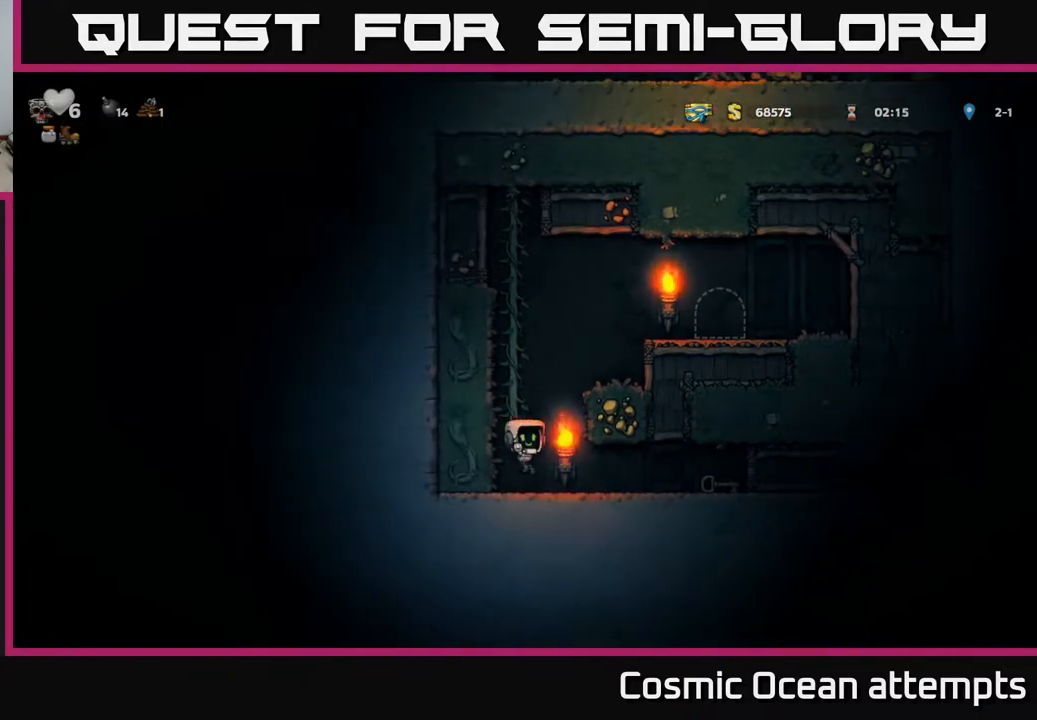
{"buttons": ["DPAD_DOWN", "DPAD_RIGHT"], "left_stick": "center", "right_stick": "center", "events": [[483, "DPAD_DOWN", "down"]]}
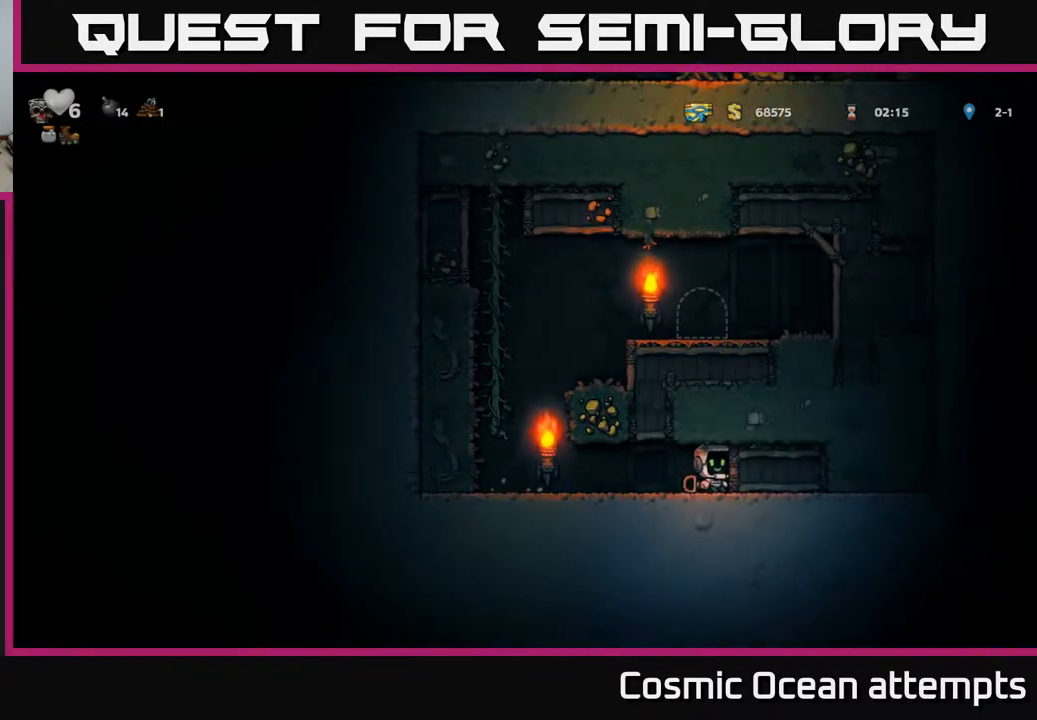
{"buttons": ["DPAD_LEFT"], "left_stick": "center", "right_stick": "center", "events": [[17, "DPAD_RIGHT", "up"], [50, "X", "down"], [83, "DPAD_LEFT", "down"], [100, "X", "up"], [117, "DPAD_DOWN", "up"]]}
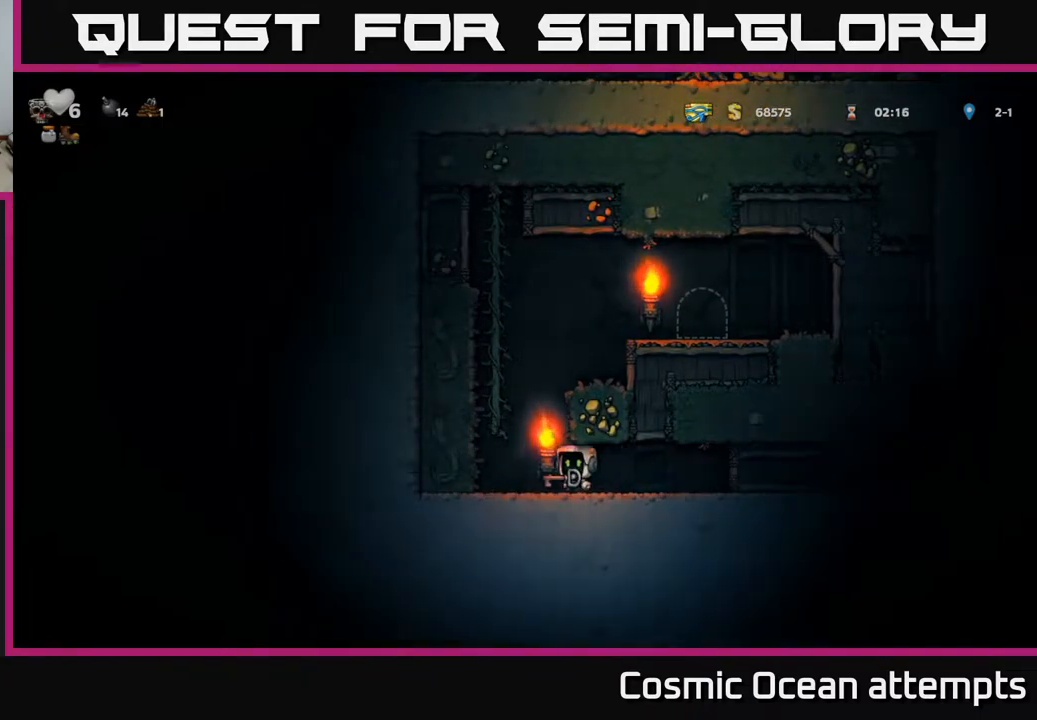
{"buttons": ["DPAD_RIGHT"], "left_stick": "center", "right_stick": "center", "events": [[17, "A", "down"], [83, "DPAD_LEFT", "up"], [100, "DPAD_RIGHT", "down"], [400, "A", "up"]]}
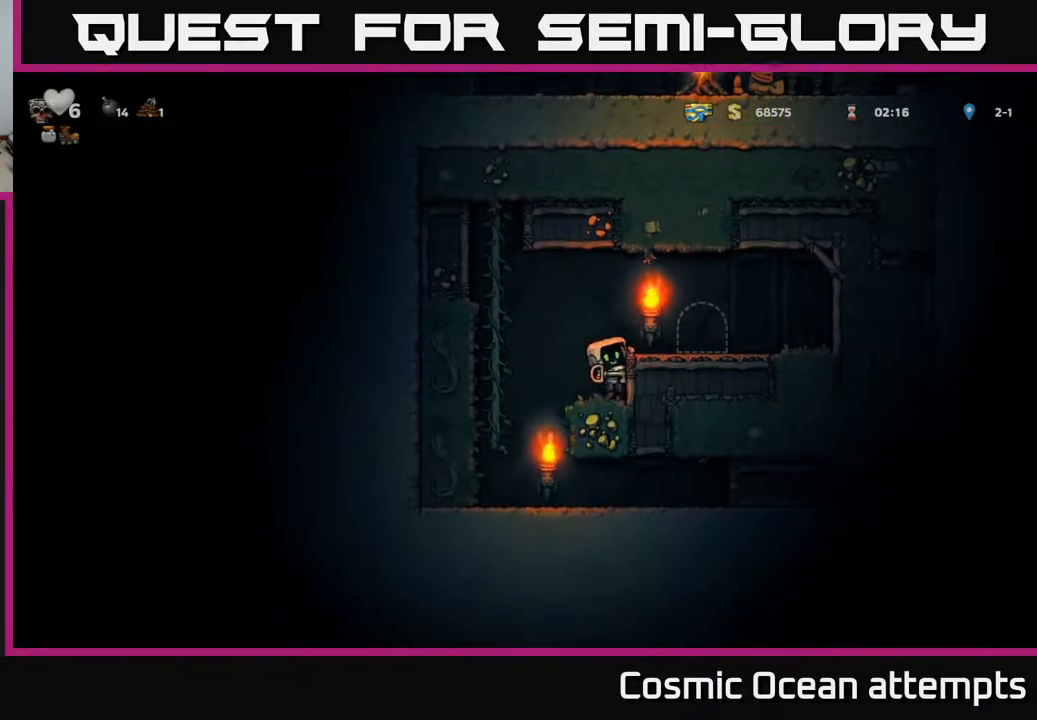
{"buttons": ["L2"], "left_stick": "center", "right_stick": "center", "events": [[33, "A", "down"], [117, "A", "up"], [267, "DPAD_RIGHT", "up"], [417, "L2", "down"]]}
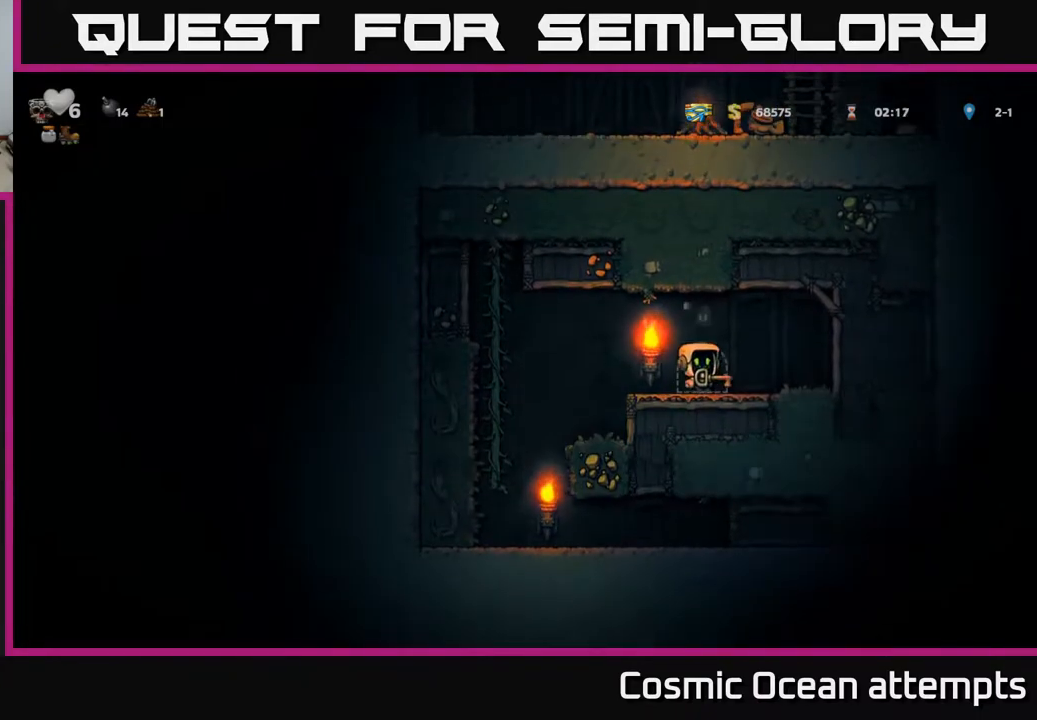
{"buttons": [], "left_stick": "center", "right_stick": "center", "events": [[17, "L2", "up"], [100, "L2", "down"], [167, "L2", "up"], [233, "L2", "down"], [333, "L2", "up"]]}
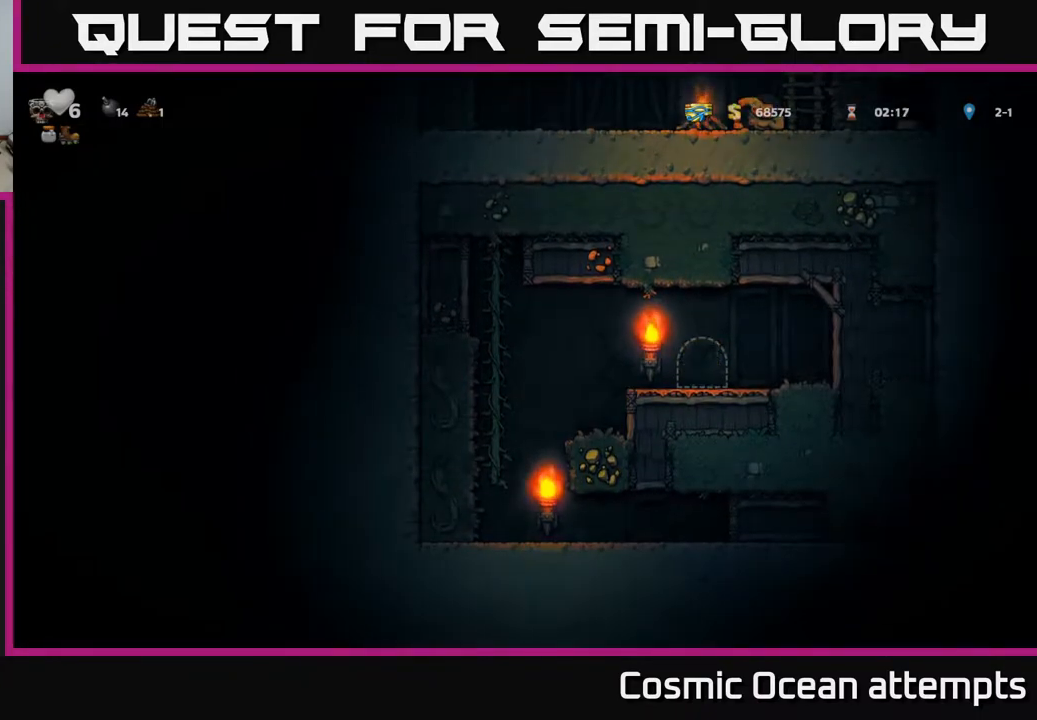
{"buttons": [], "left_stick": "center", "right_stick": "center", "events": []}
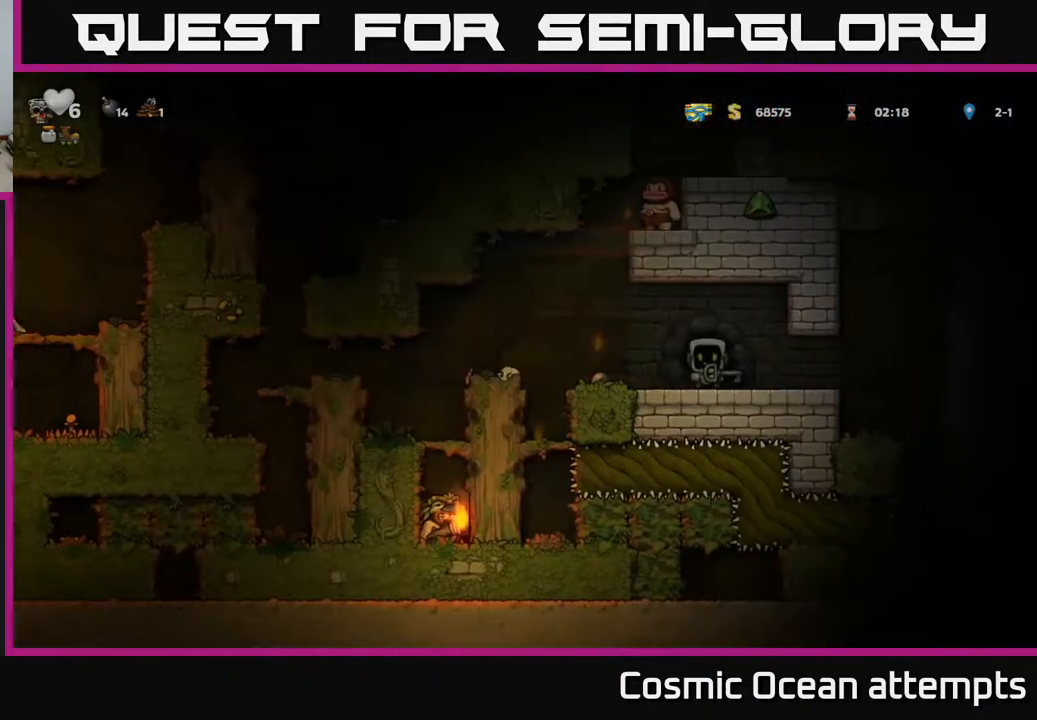
{"buttons": [], "left_stick": "center", "right_stick": "center", "events": []}
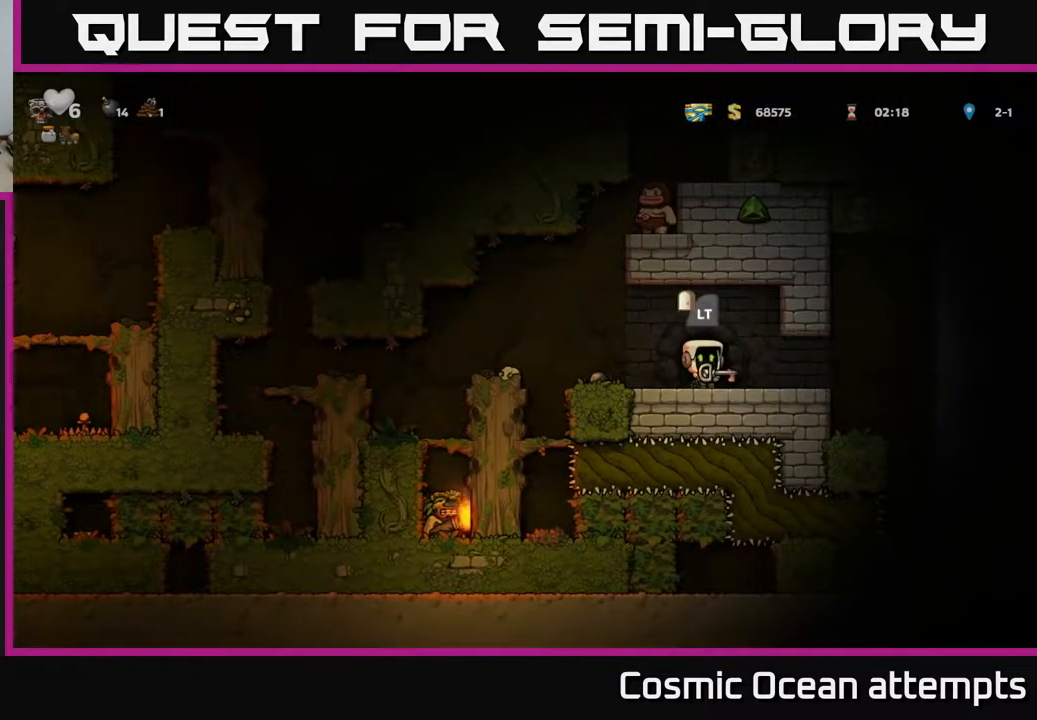
{"buttons": [], "left_stick": "center", "right_stick": "center", "events": [[50, "DPAD_LEFT", "down"], [300, "DPAD_LEFT", "up"], [367, "DPAD_RIGHT", "down"], [467, "DPAD_RIGHT", "up"]]}
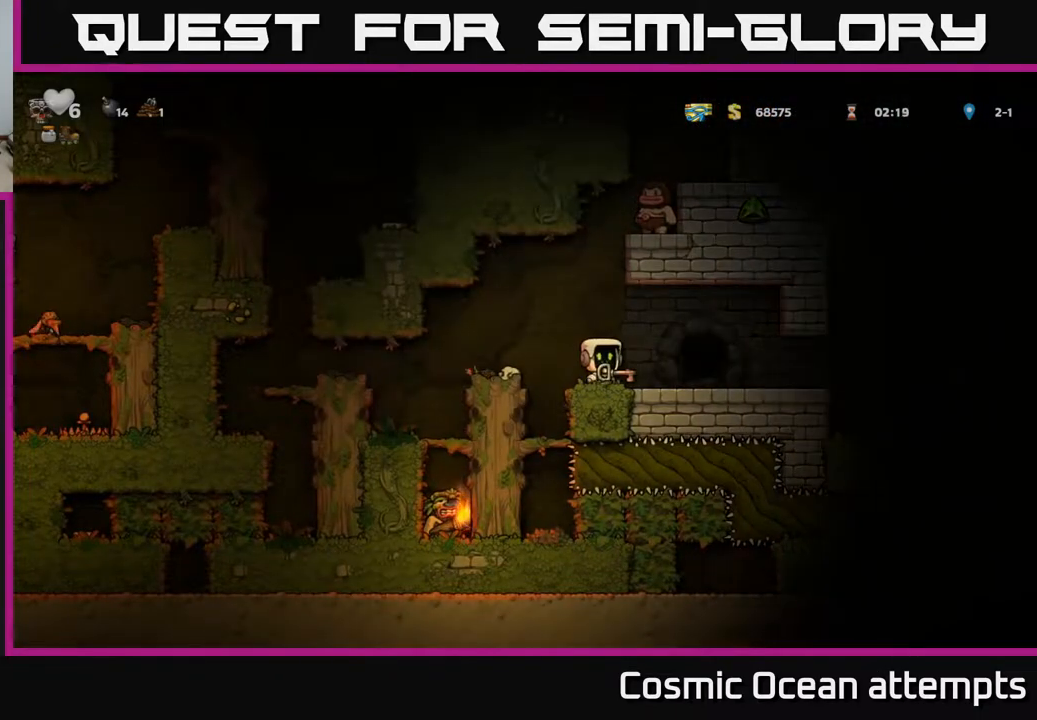
{"buttons": [], "left_stick": "center", "right_stick": "center", "events": []}
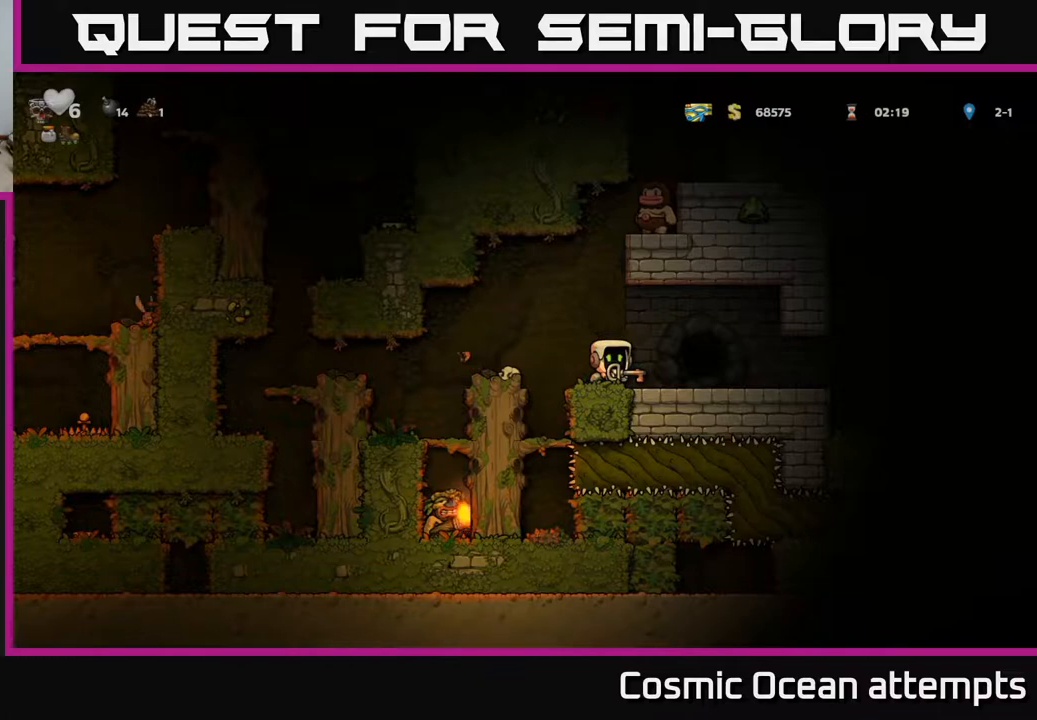
{"buttons": ["DPAD_LEFT"], "left_stick": "center", "right_stick": "center", "events": [[250, "DPAD_LEFT", "down"], [300, "A", "down"], [367, "A", "up"]]}
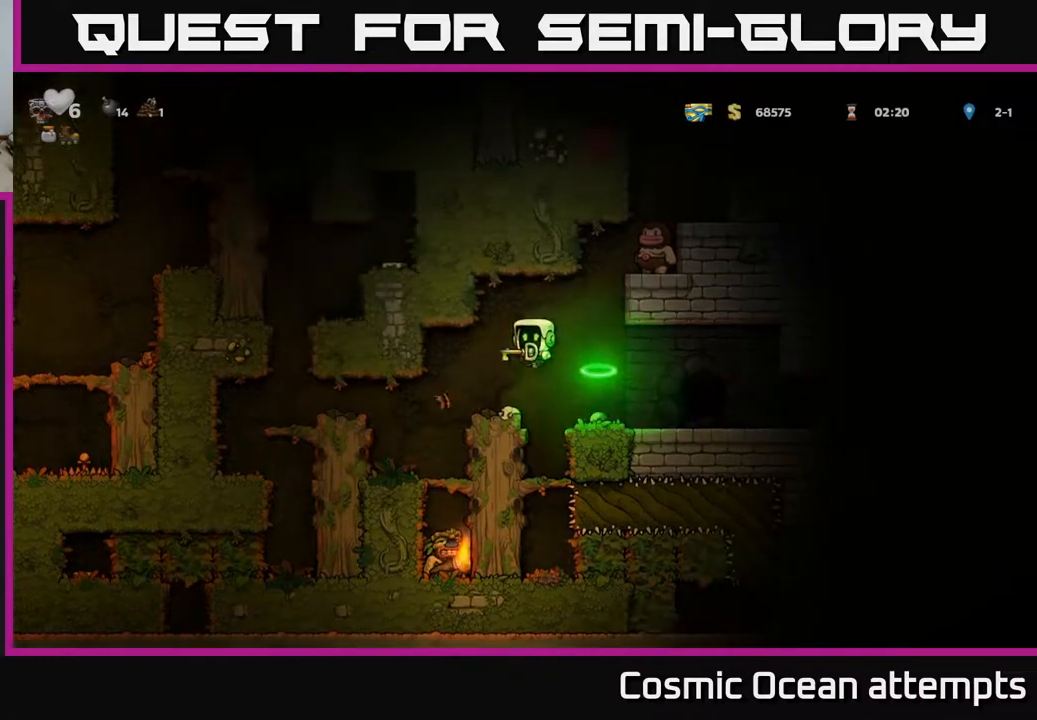
{"buttons": [], "left_stick": "center", "right_stick": "center", "events": [[317, "DPAD_LEFT", "up"]]}